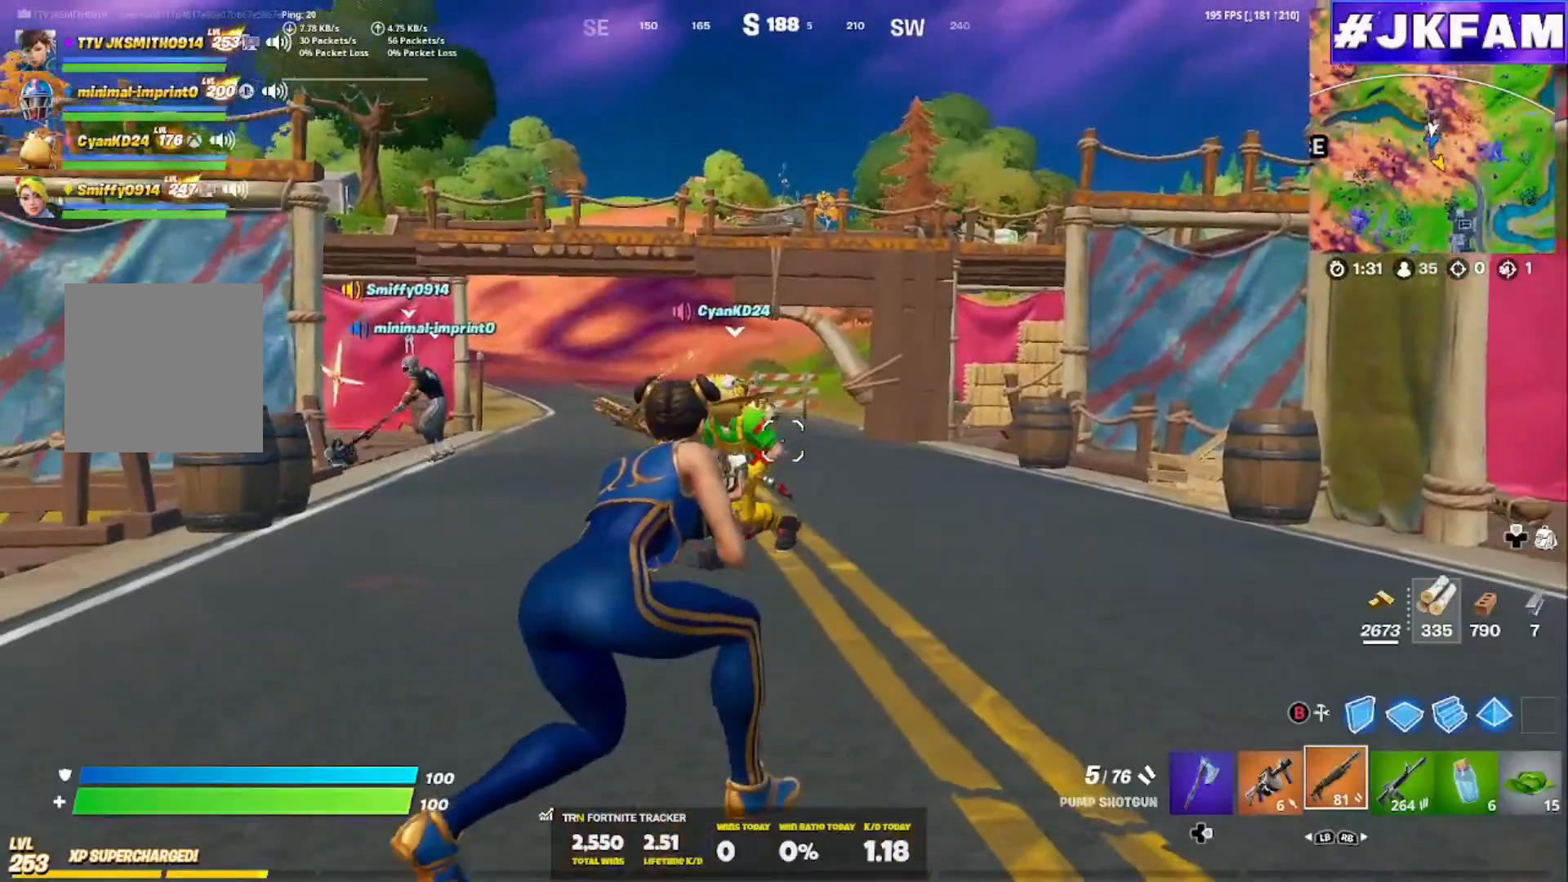
Gameplay with a controller (Xbox layout); each line is a JSON object with the inputs held at the frame after it. "events" lists button and stick changes between this image and that frame as [ms after this image, input, new state], when the widget could be followed in between. Not read: L3.
{"buttons": [], "left_stick": "center", "right_stick": "center", "events": [[50, "left_stick", "center"], [167, "DPAD_UP", "down"], [234, "DPAD_UP", "up"], [351, "DPAD_RIGHT", "down"], [434, "DPAD_RIGHT", "up"]]}
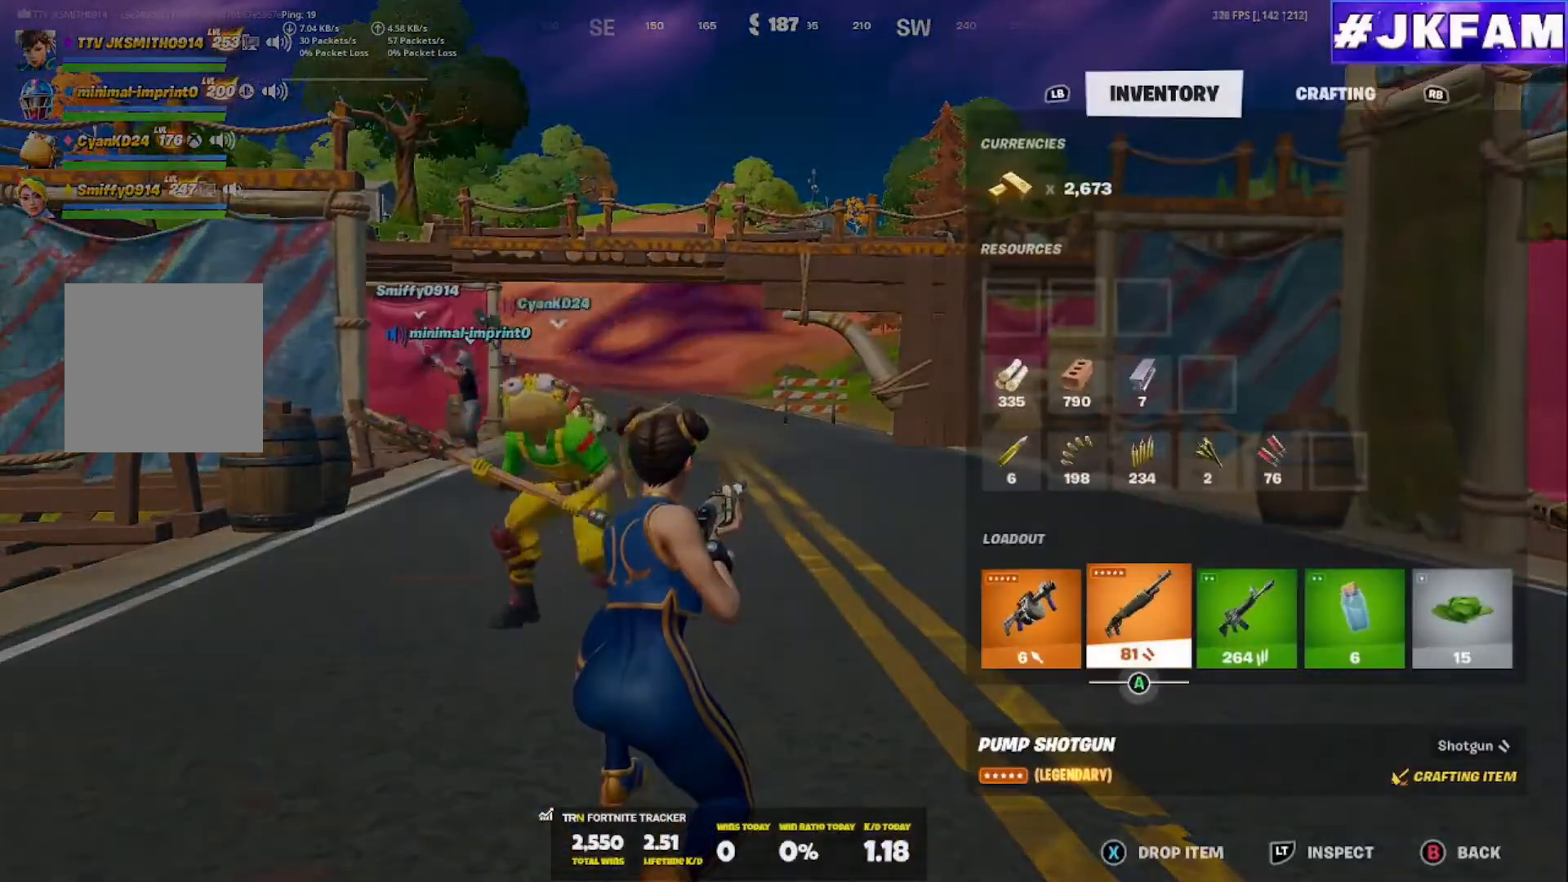
{"buttons": ["X"], "left_stick": "center", "right_stick": "center", "events": [[467, "X", "down"]]}
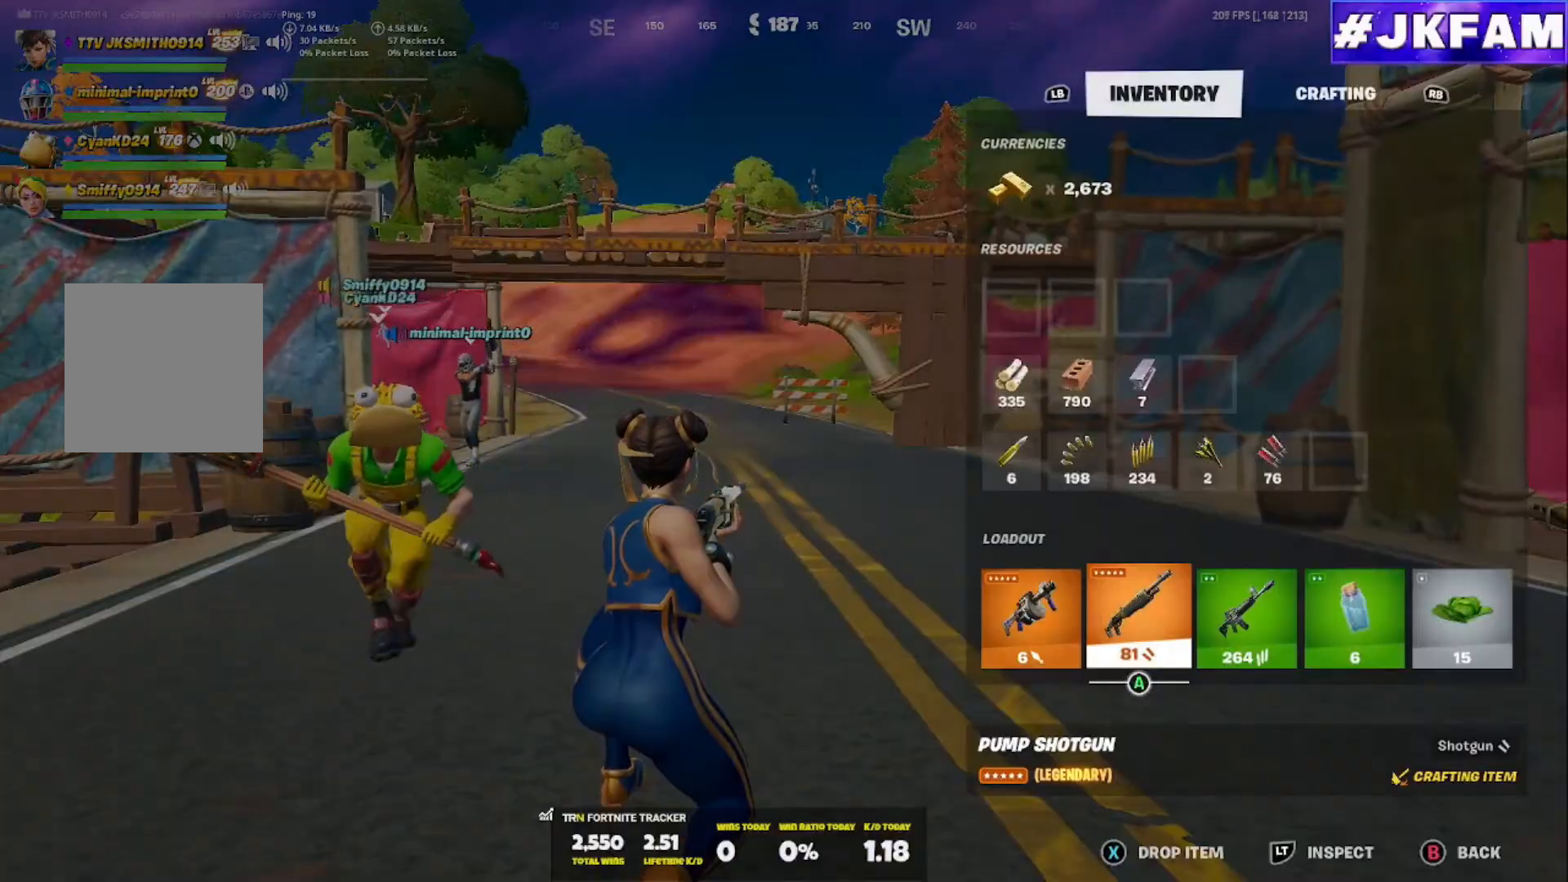
{"buttons": ["X"], "left_stick": "down-left", "right_stick": "center", "events": [[34, "X", "up"], [100, "B", "down"], [184, "B", "up"], [251, "right_stick", "down-left"], [401, "right_stick", "center"], [417, "X", "down"], [451, "left_stick", "down-left"]]}
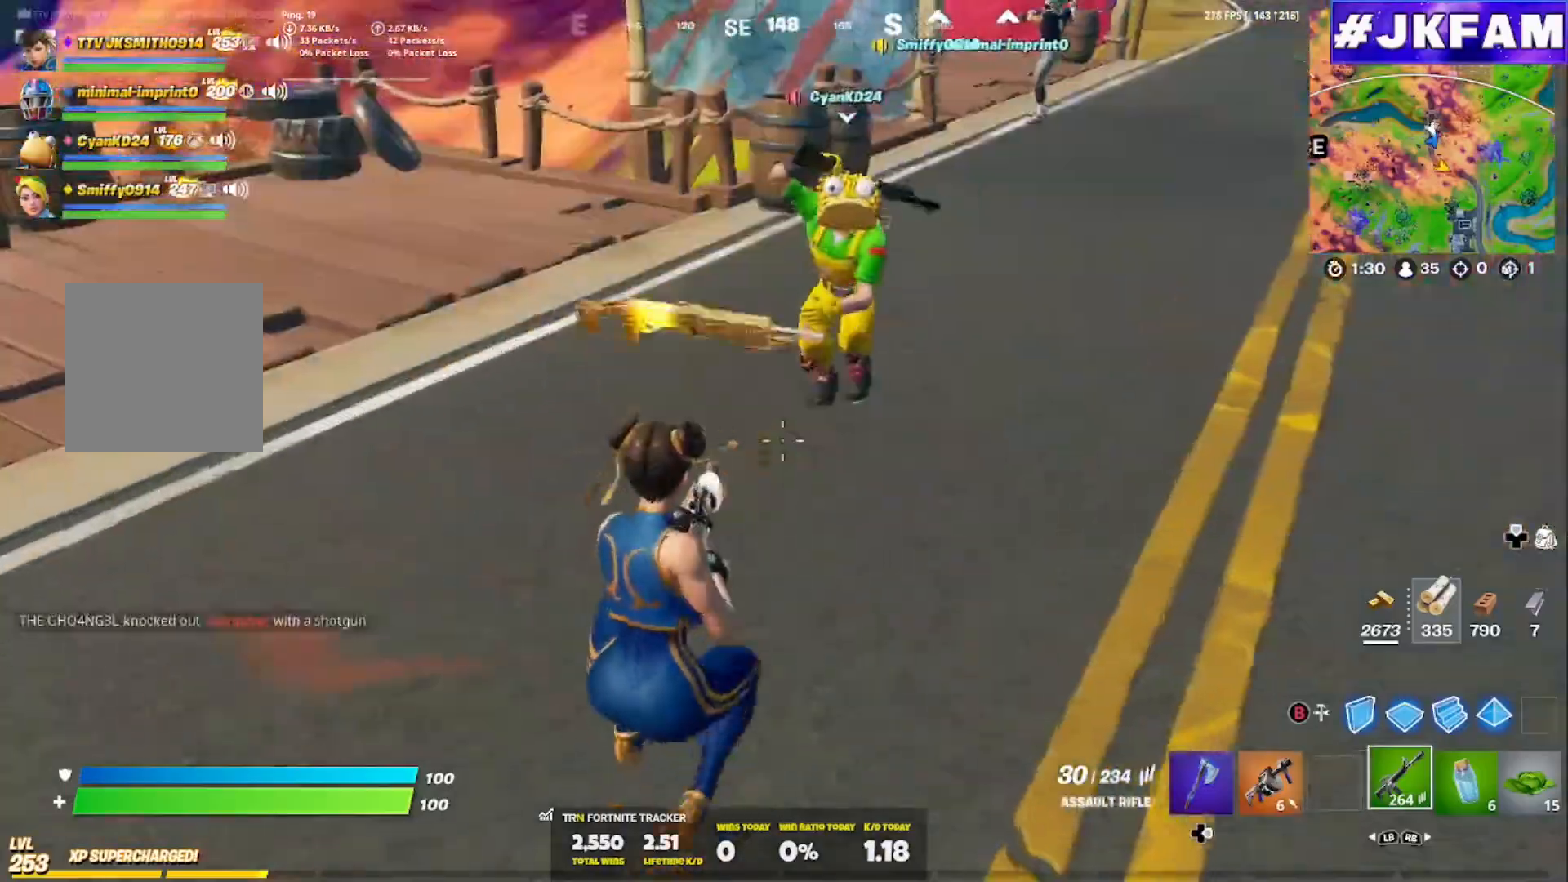
{"buttons": [], "left_stick": "down-right", "right_stick": "down", "events": [[17, "X", "up"], [150, "R3", "down"], [150, "left_stick", "down"], [183, "right_stick", "up"], [300, "right_stick", "up-left"], [334, "R3", "up"], [400, "left_stick", "down-right"], [467, "right_stick", "down"]]}
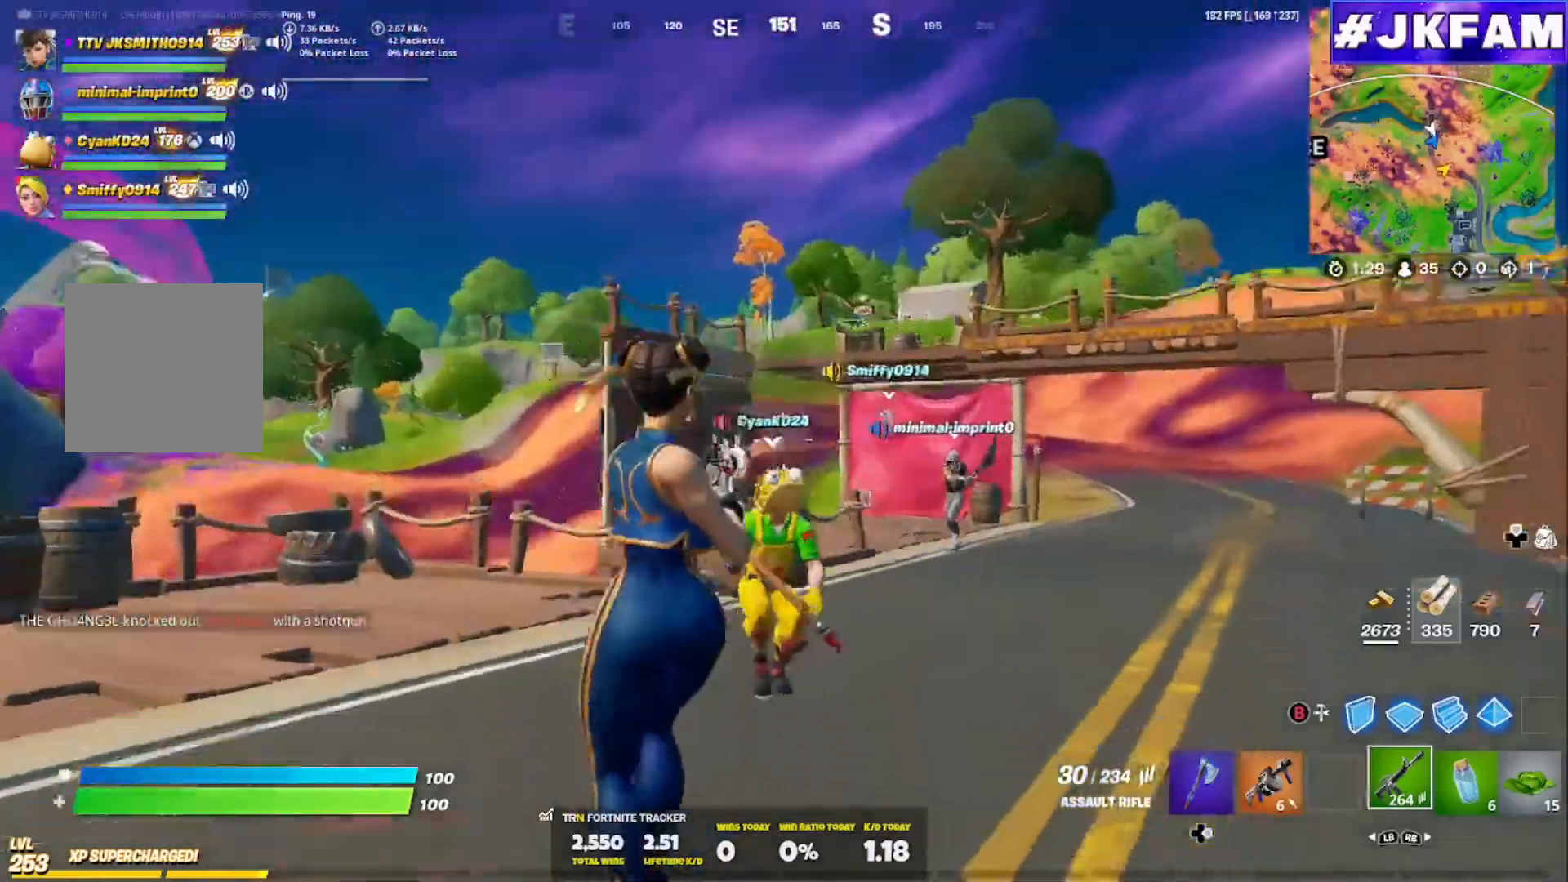
{"buttons": [], "left_stick": "up-right", "right_stick": "center", "events": [[34, "left_stick", "right"], [34, "right_stick", "down-right"], [167, "L1", "down"], [184, "right_stick", "center"], [317, "L1", "up"], [317, "right_stick", "up-right"], [401, "right_stick", "center"], [468, "left_stick", "up-right"]]}
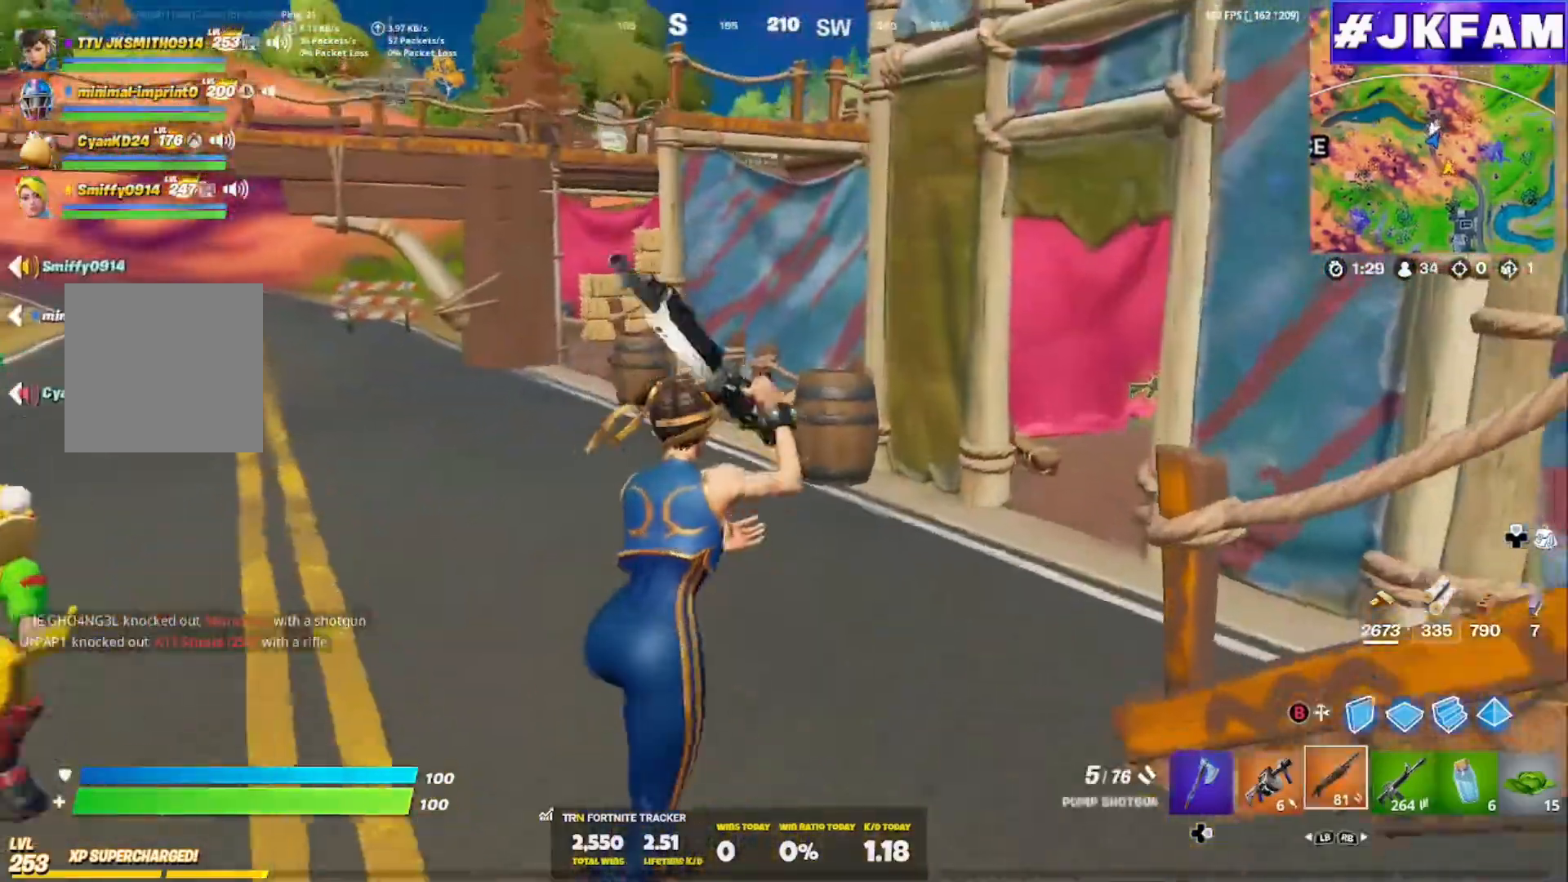
{"buttons": [], "left_stick": "up-right", "right_stick": "center", "events": [[250, "right_stick", "left"], [334, "right_stick", "center"]]}
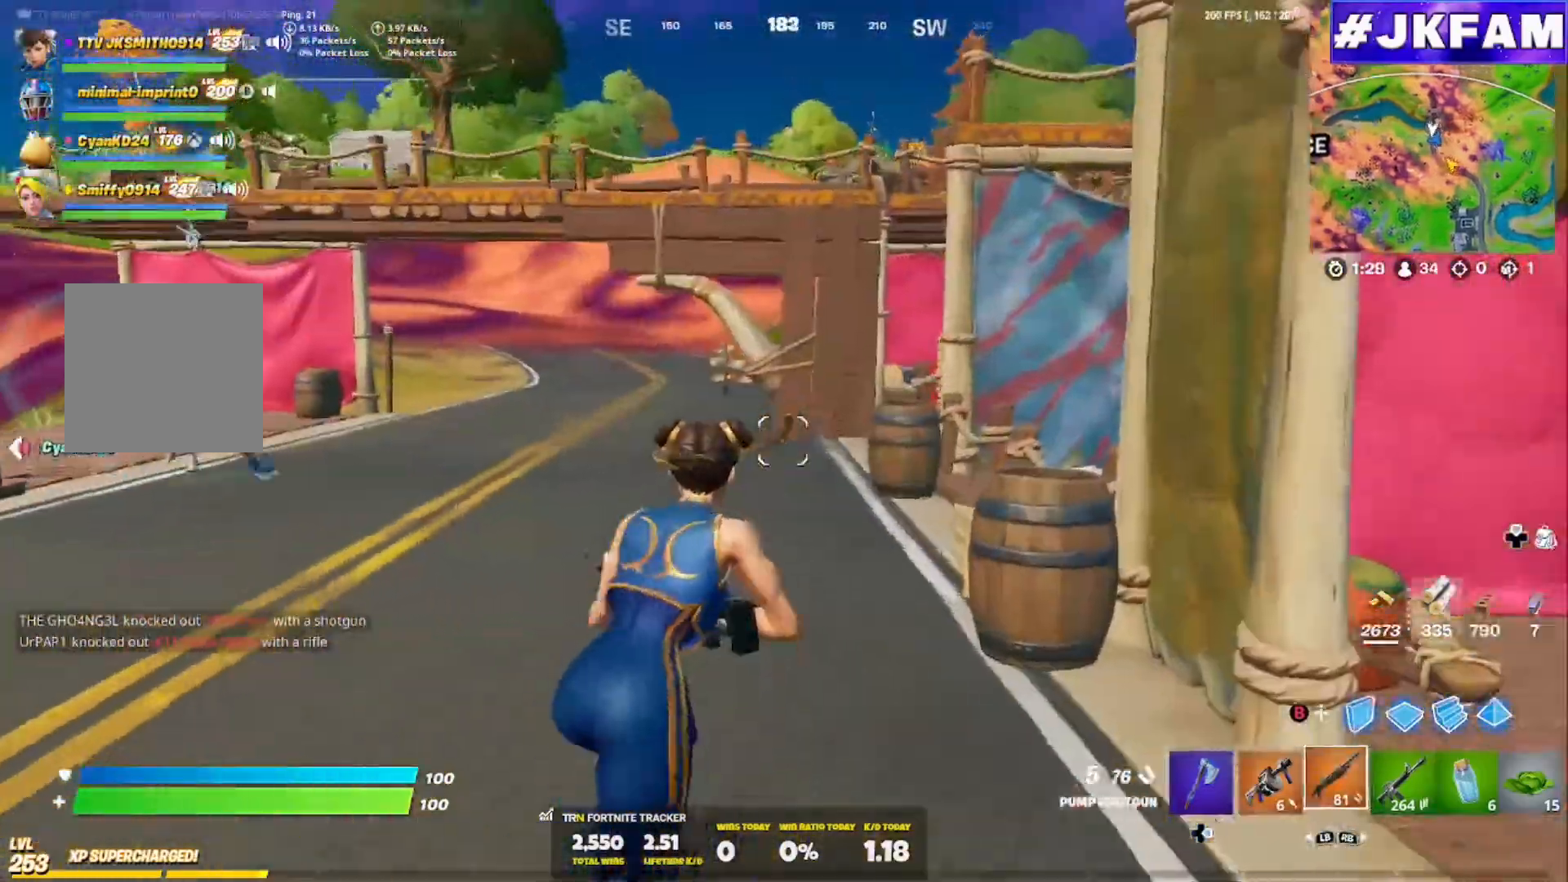
{"buttons": [], "left_stick": "up-right", "right_stick": "center", "events": []}
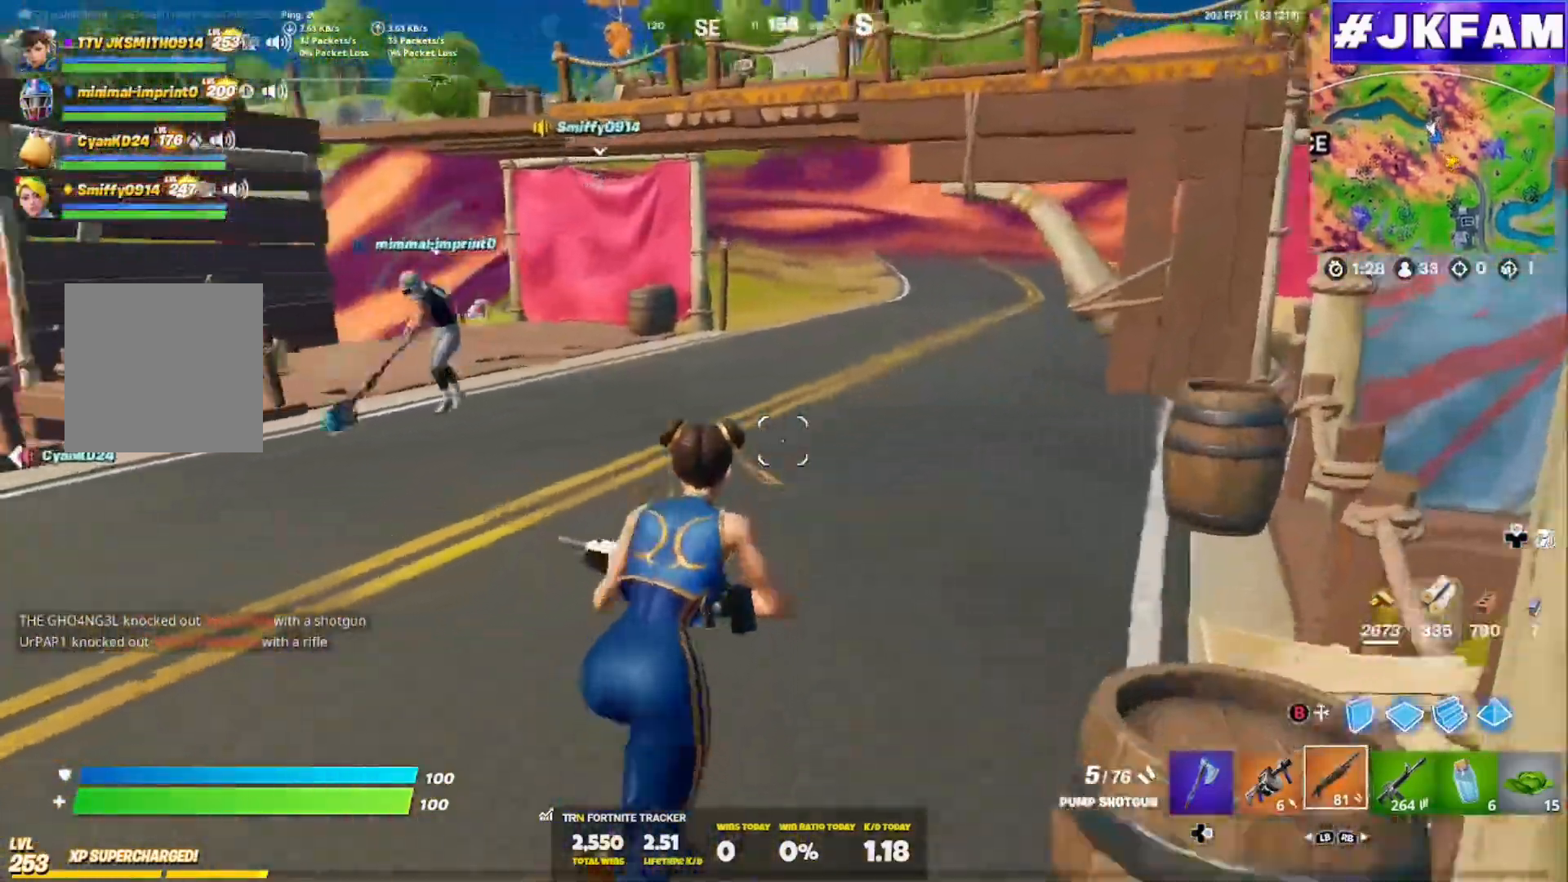
{"buttons": [], "left_stick": "right", "right_stick": "left", "events": [[33, "A", "down"], [217, "A", "up"], [233, "left_stick", "right"], [233, "right_stick", "left"]]}
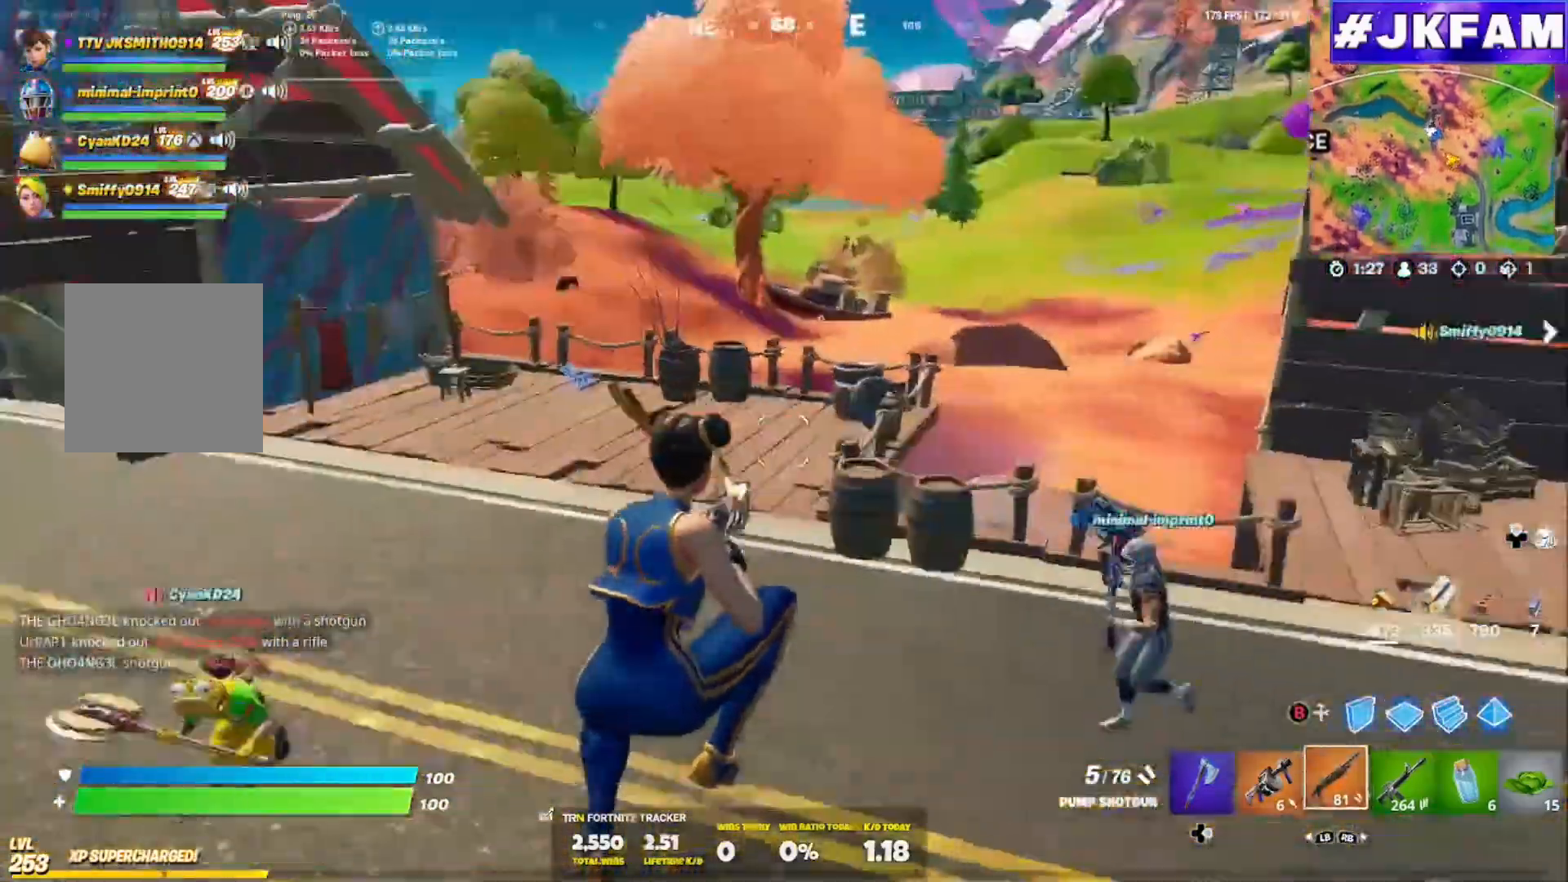
{"buttons": [], "left_stick": "right", "right_stick": "center", "events": [[100, "right_stick", "center"]]}
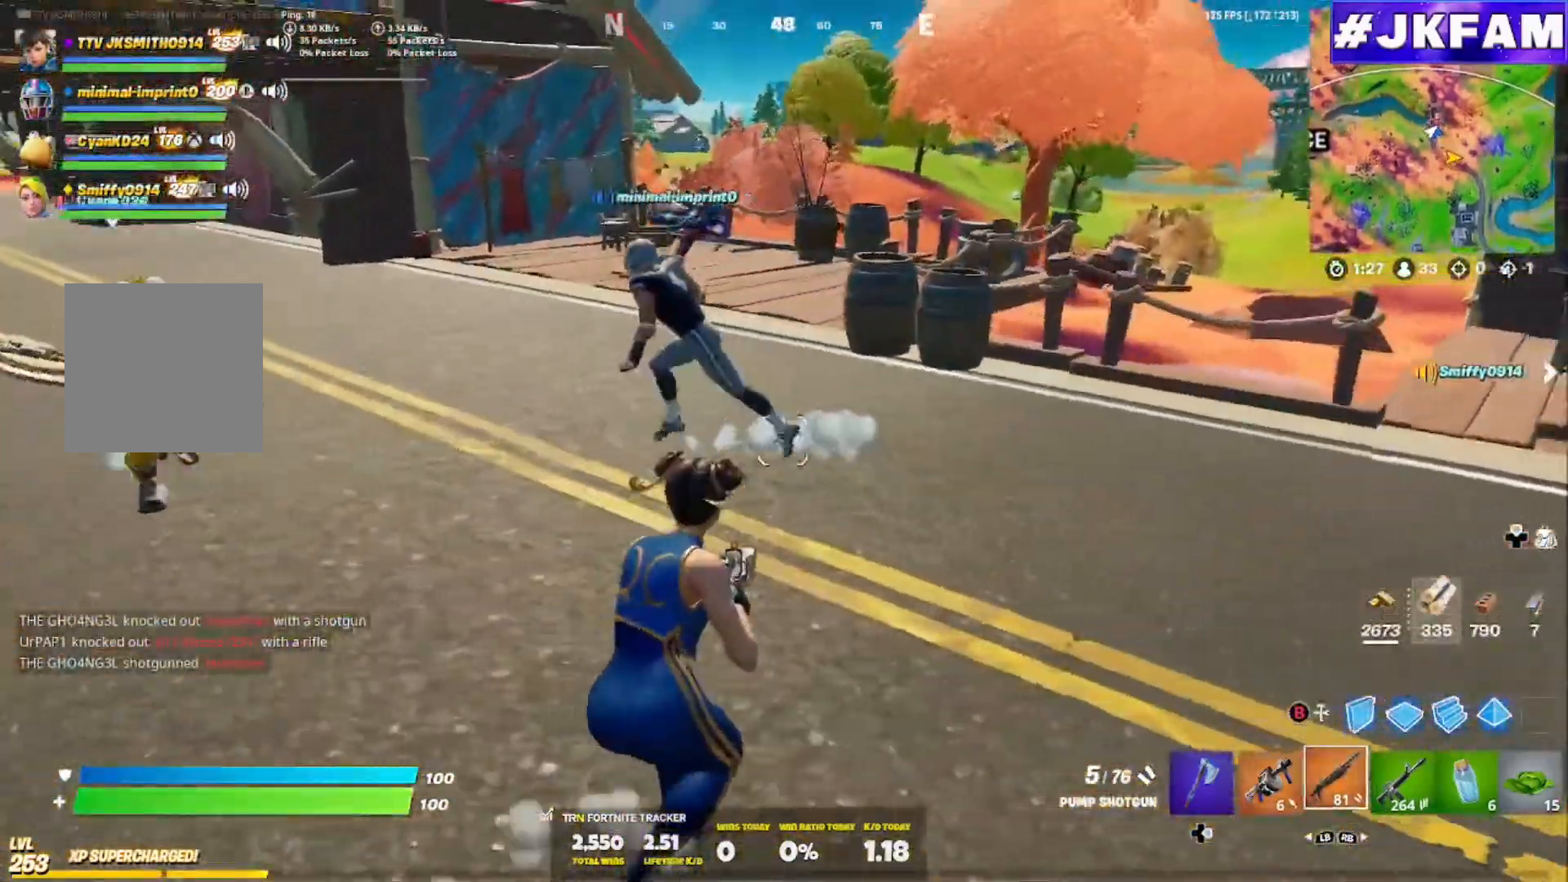
{"buttons": [], "left_stick": "right", "right_stick": "center"}
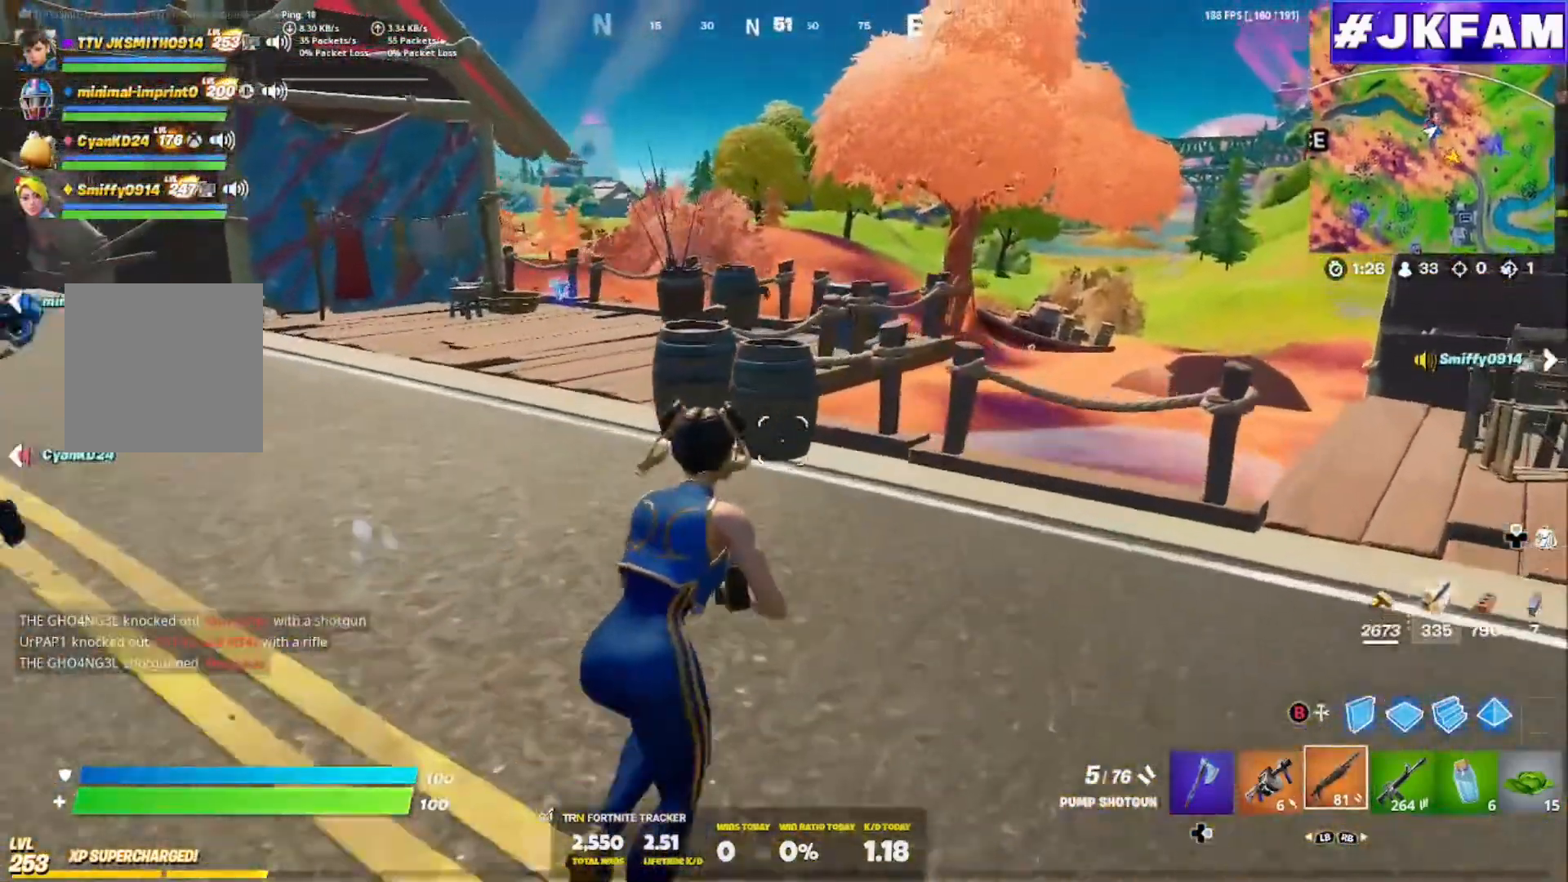
{"buttons": [], "left_stick": "right", "right_stick": "center", "events": [[67, "DPAD_RIGHT", "down"], [117, "right_stick", "right"], [184, "DPAD_RIGHT", "up"], [301, "DPAD_RIGHT", "down"], [351, "right_stick", "center"], [484, "DPAD_RIGHT", "up"]]}
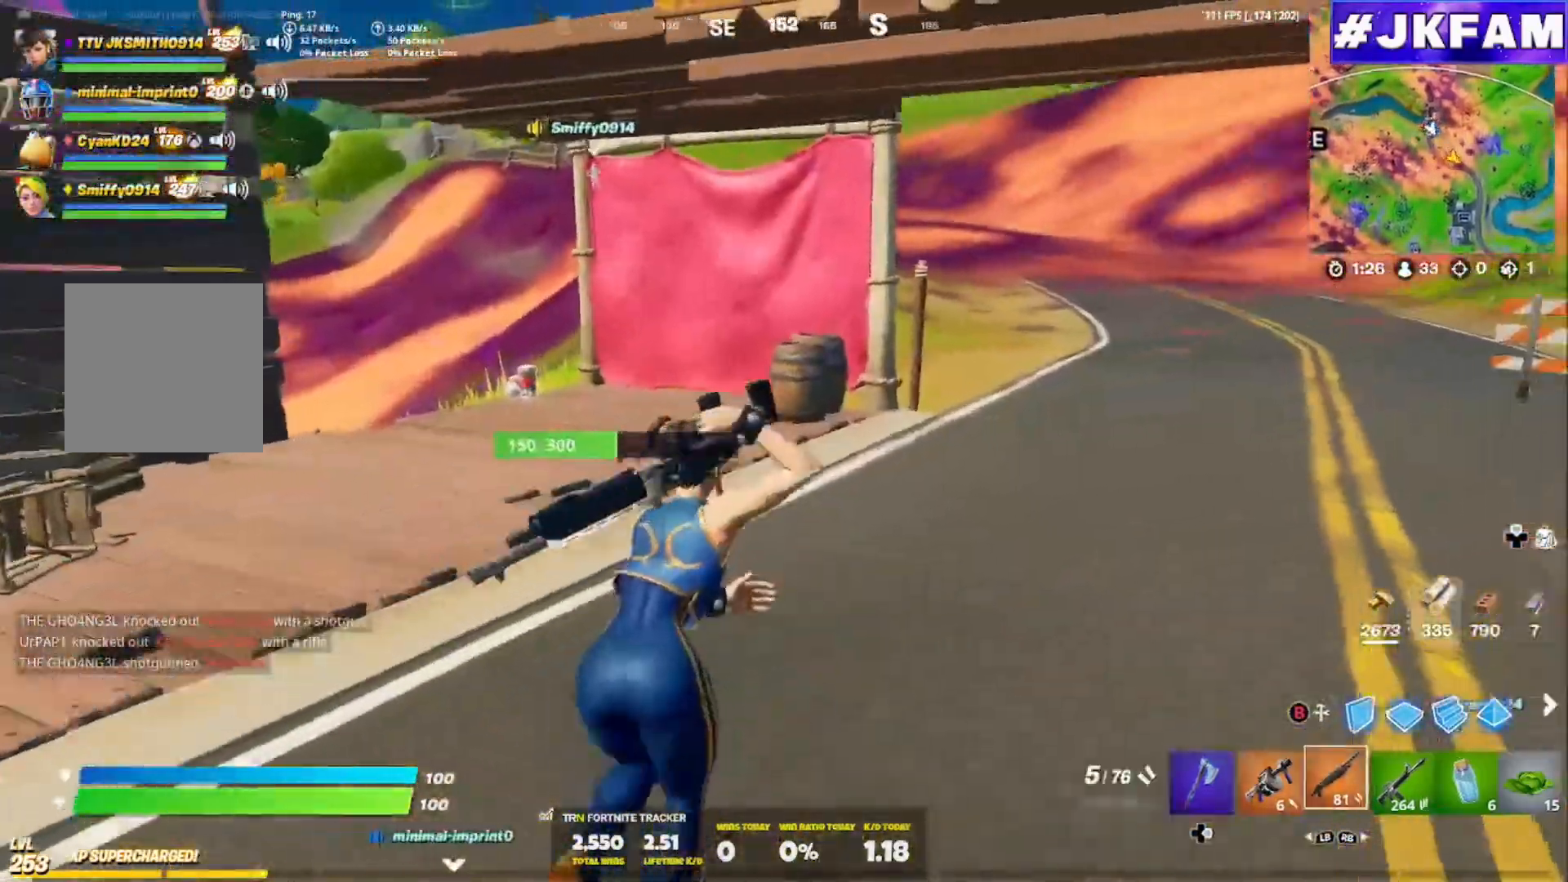
{"buttons": [], "left_stick": "right", "right_stick": "center"}
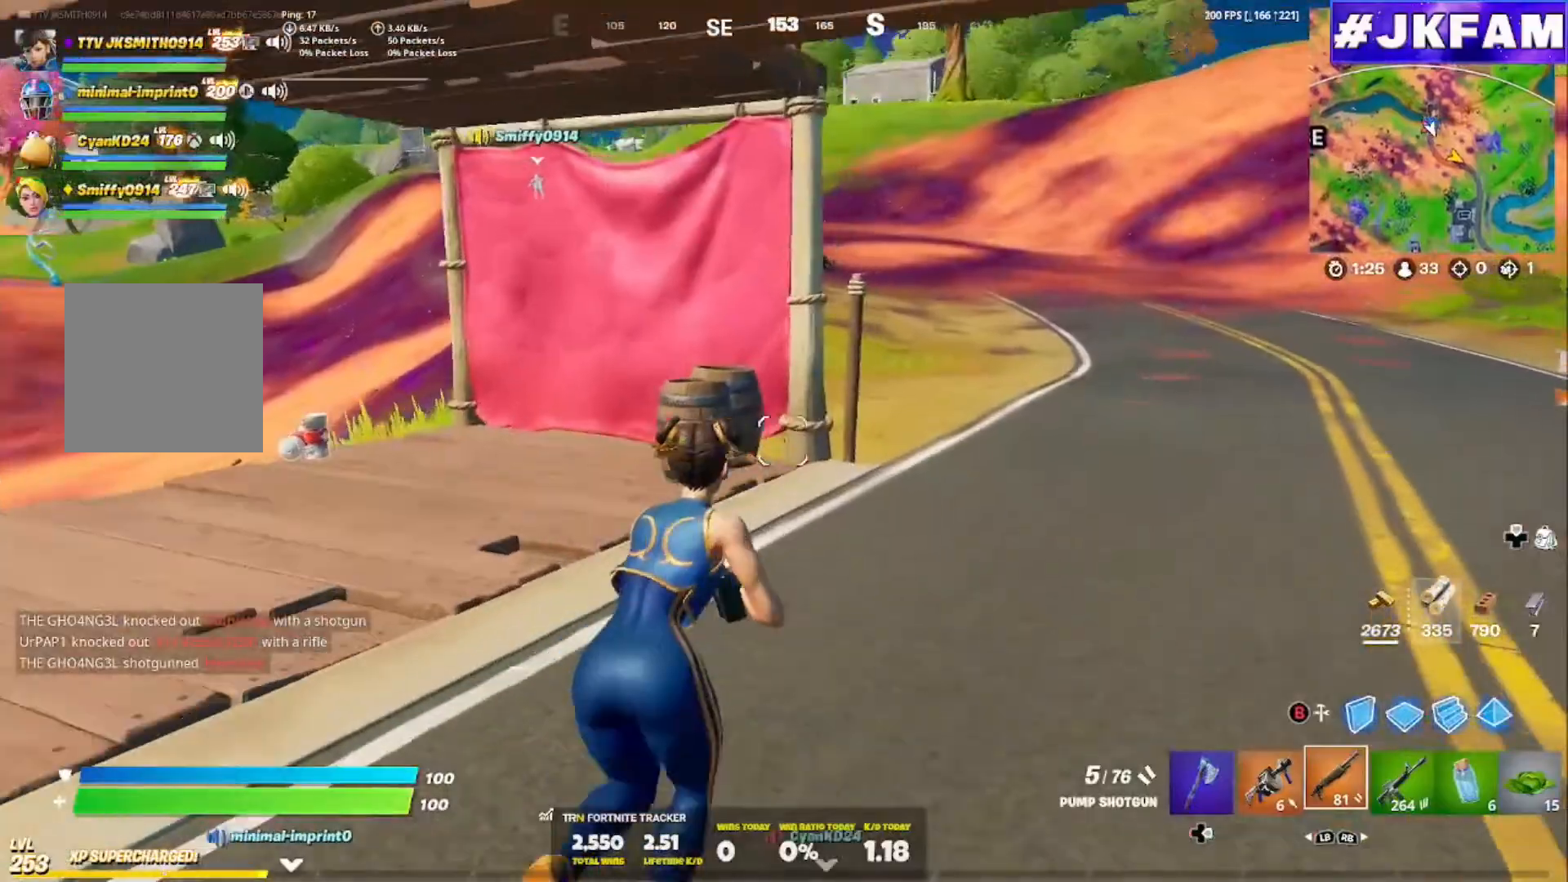
{"buttons": [], "left_stick": "right", "right_stick": "center", "events": [[134, "right_stick", "right"], [201, "right_stick", "center"]]}